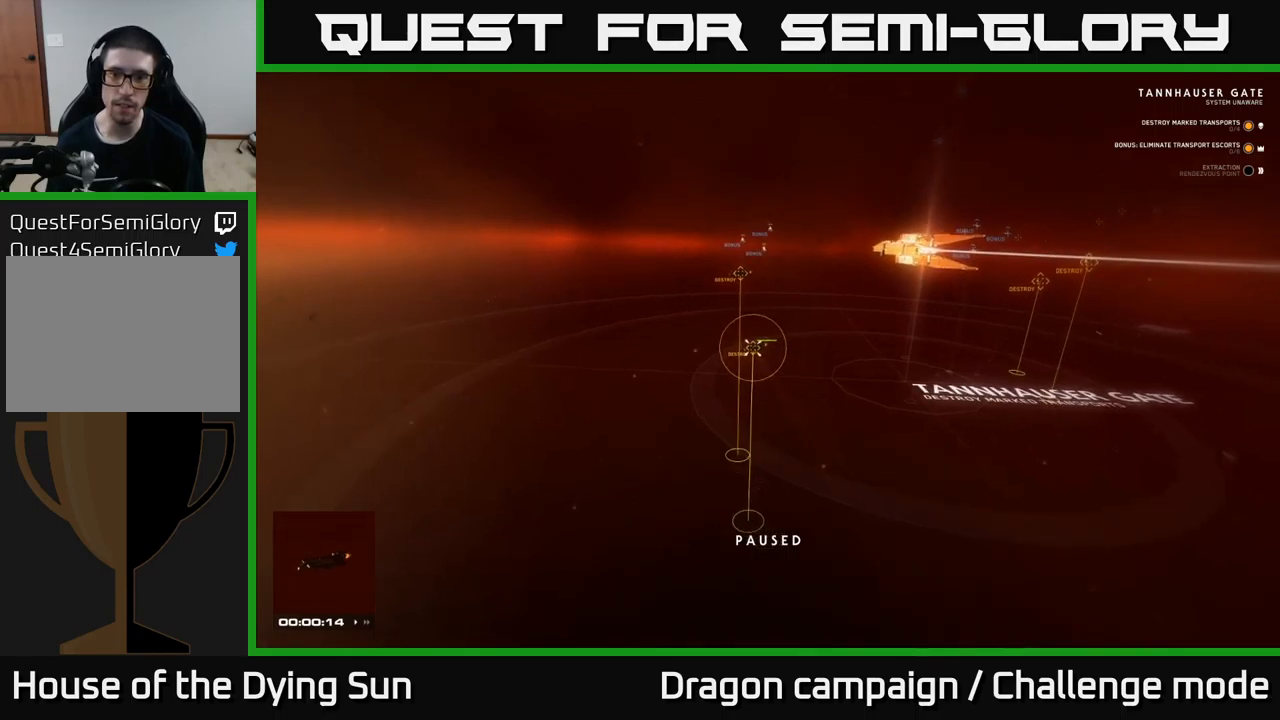
Gameplay with a controller (Xbox layout); each line is a JSON object with the inputs held at the frame after it. "events" lists button and stick changes between this image and that frame as [ms after this image, input, new state], when the widget could be followed in between.
{"buttons": [], "left_stick": "center", "right_stick": "center", "events": [[200, "right_stick", "right"], [333, "right_stick", "center"]]}
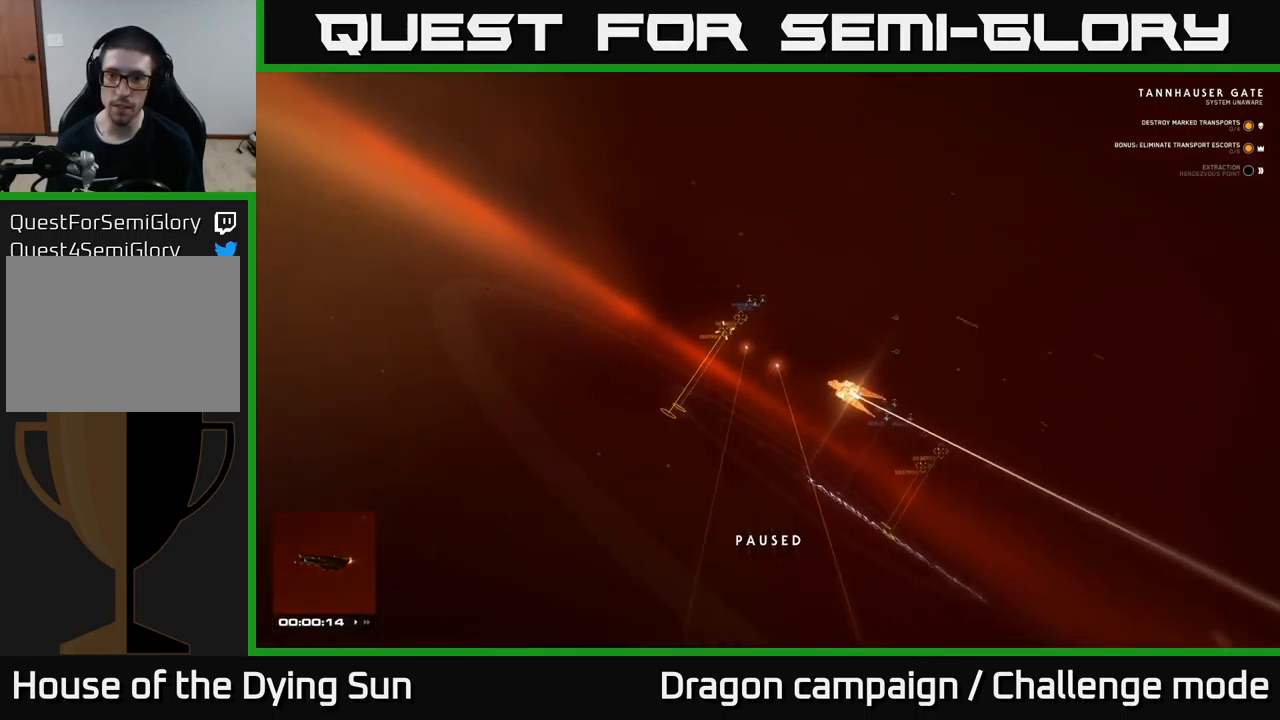
{"buttons": [], "left_stick": "center", "right_stick": "down", "events": [[50, "right_stick", "down"]]}
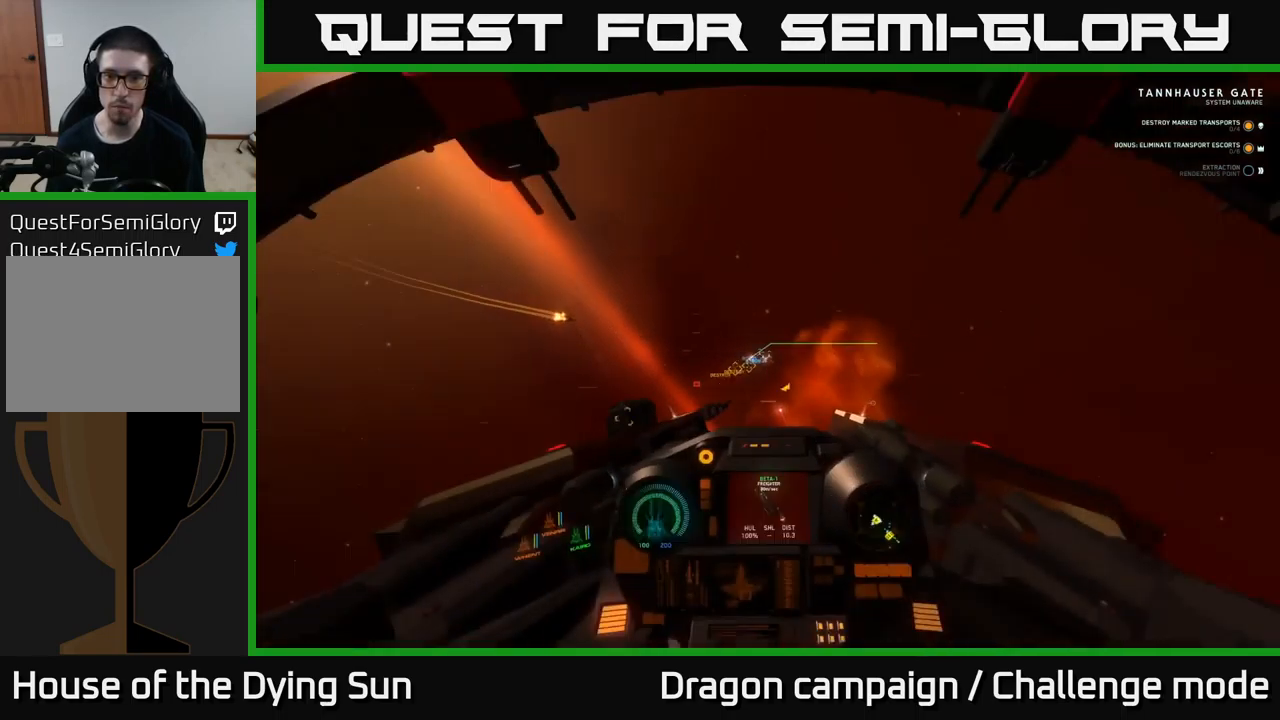
{"buttons": ["L2"], "left_stick": "center", "right_stick": "down-right", "events": [[83, "L2", "down"], [200, "right_stick", "down-right"]]}
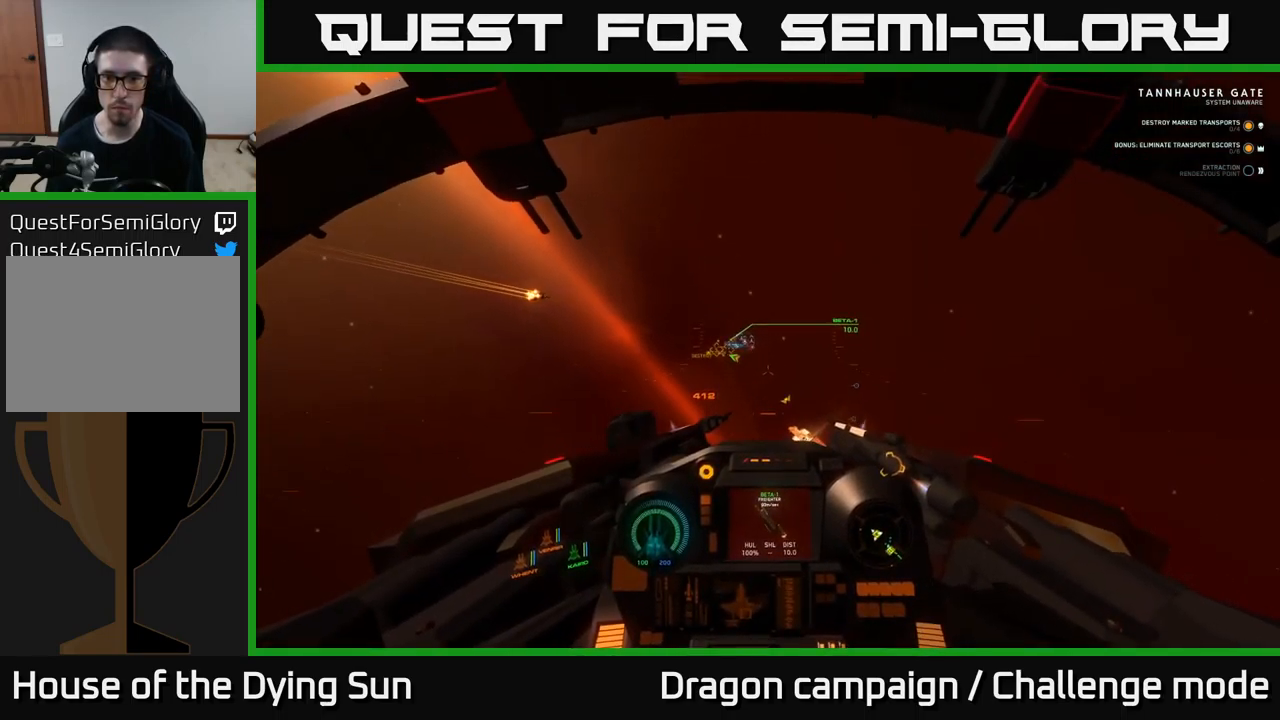
{"buttons": ["L2"], "left_stick": "center", "right_stick": "down-right", "events": []}
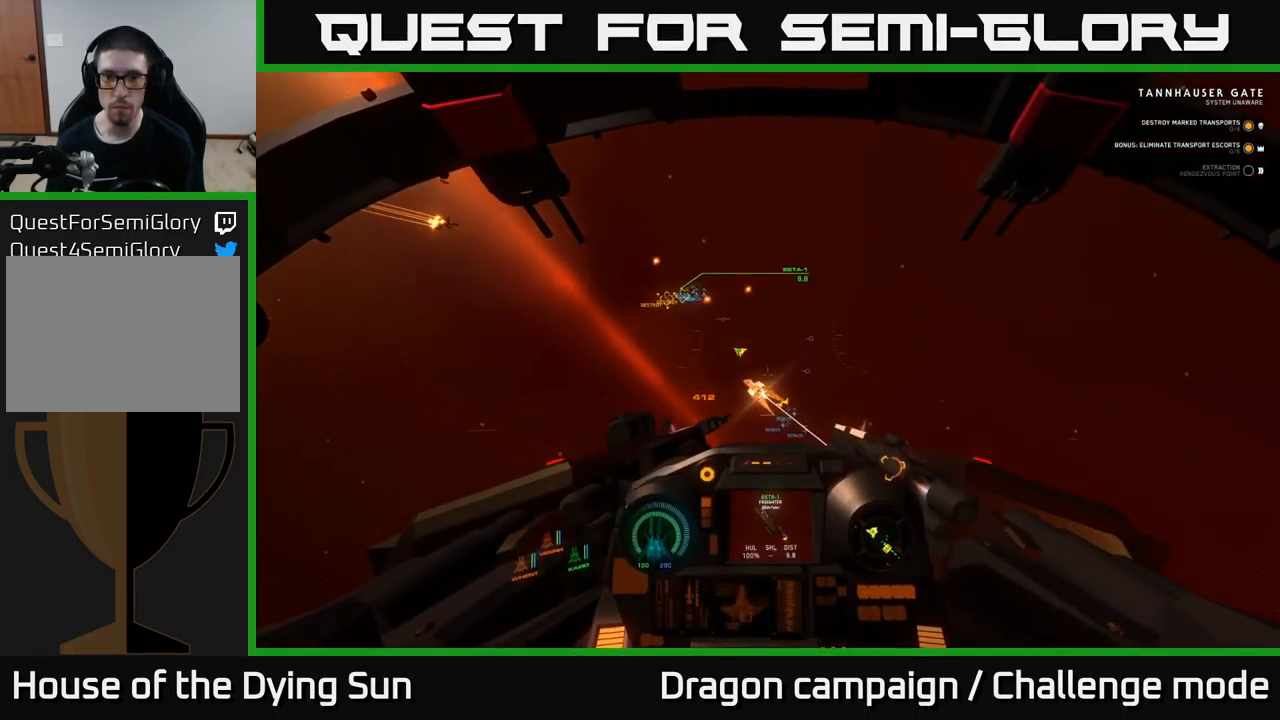
{"buttons": ["L2"], "left_stick": "center", "right_stick": "center", "events": [[483, "right_stick", "center"]]}
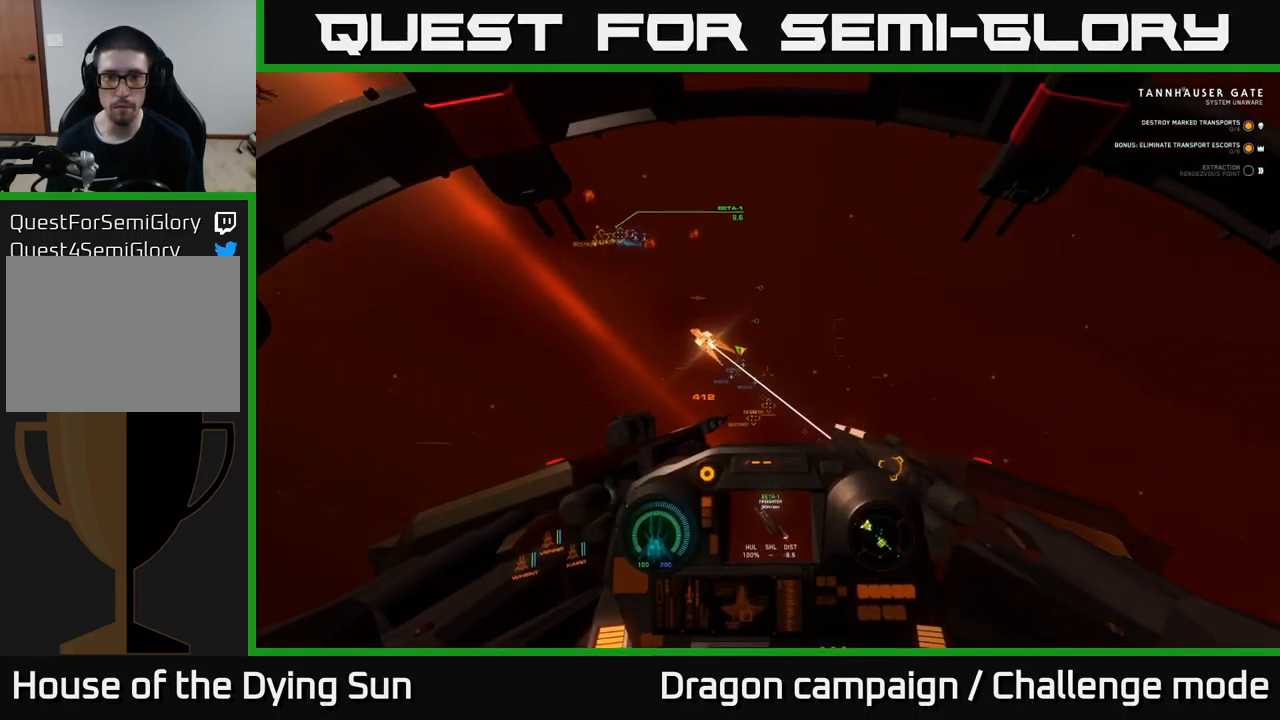
{"buttons": ["L2"], "left_stick": "center", "right_stick": "down-left", "events": [[17, "right_stick", "up-left"], [233, "right_stick", "center"], [467, "right_stick", "down-left"]]}
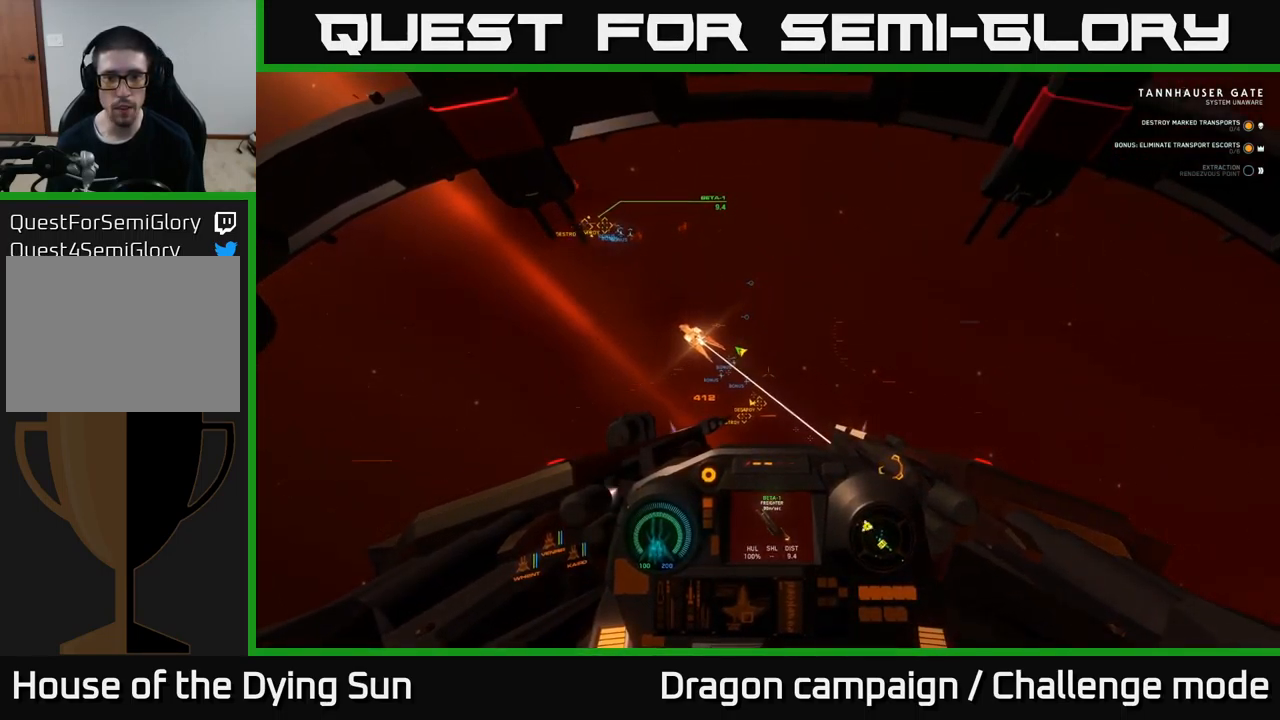
{"buttons": ["L2"], "left_stick": "center", "right_stick": "down", "events": [[183, "right_stick", "up-left"], [250, "right_stick", "center"], [283, "R1", "down"], [383, "R1", "up"], [500, "right_stick", "down"]]}